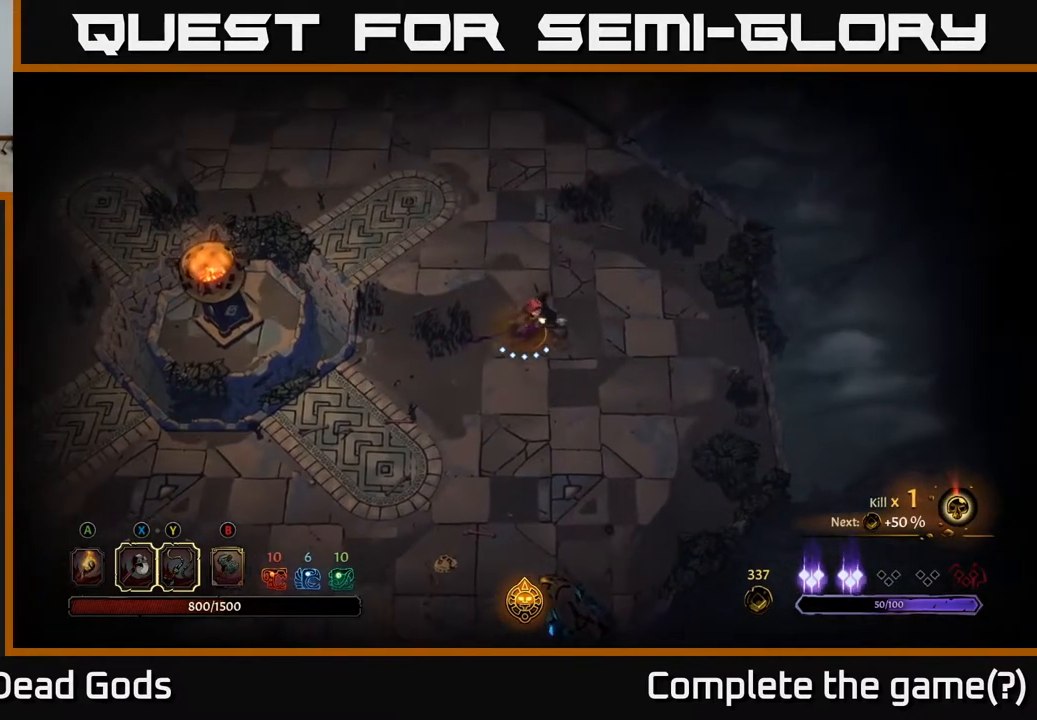
Gameplay with a controller (Xbox layout); each line is a JSON object with the inputs held at the frame after it. "events" lists button and stick changes between this image and that frame as [ms after this image, input, new state], when the widget could be followed in between.
{"buttons": [], "left_stick": "up-left", "right_stick": "center", "events": [[167, "left_stick", "up"], [417, "left_stick", "up-left"]]}
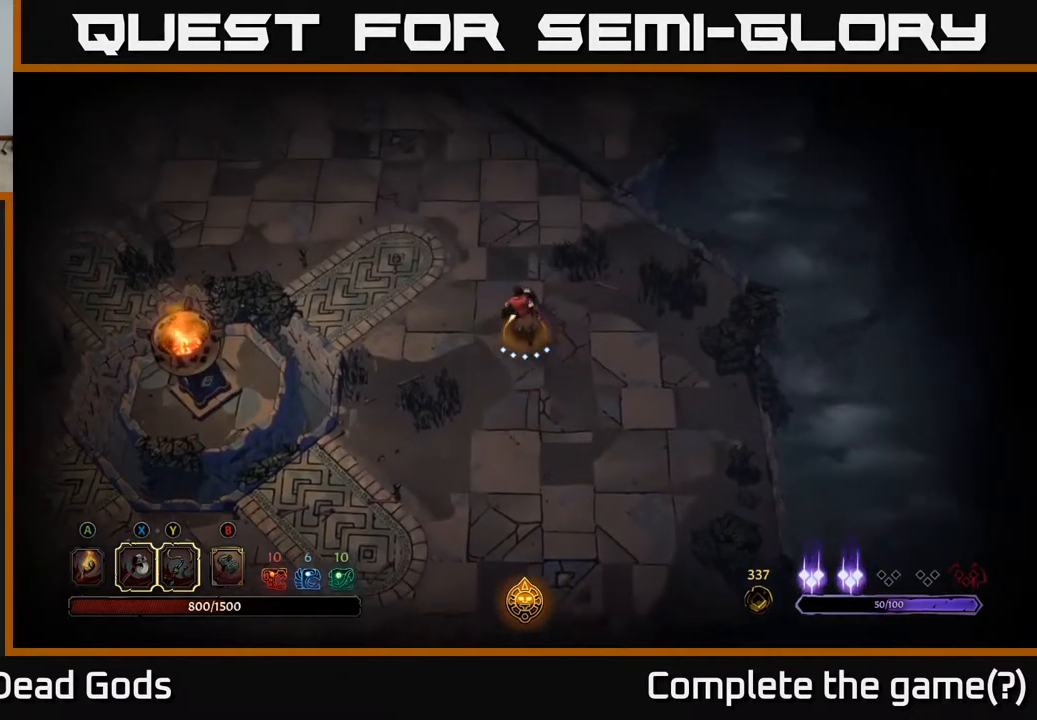
{"buttons": [], "left_stick": "up", "right_stick": "center", "events": [[317, "left_stick", "up"]]}
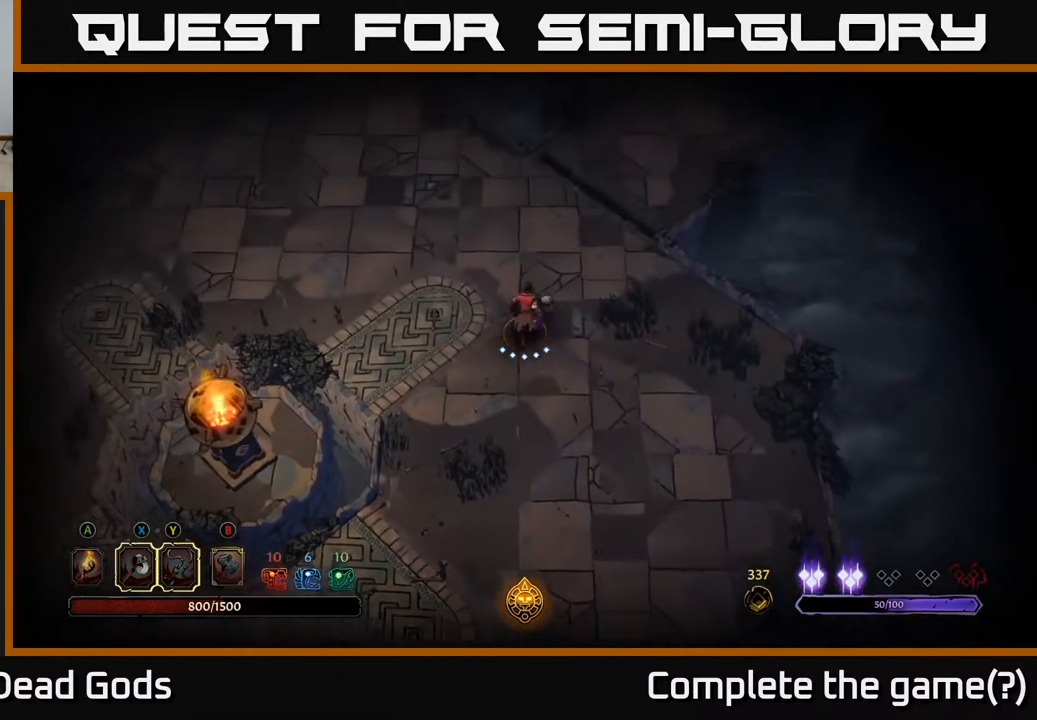
{"buttons": [], "left_stick": "left", "right_stick": "center", "events": [[217, "left_stick", "right"], [467, "left_stick", "left"]]}
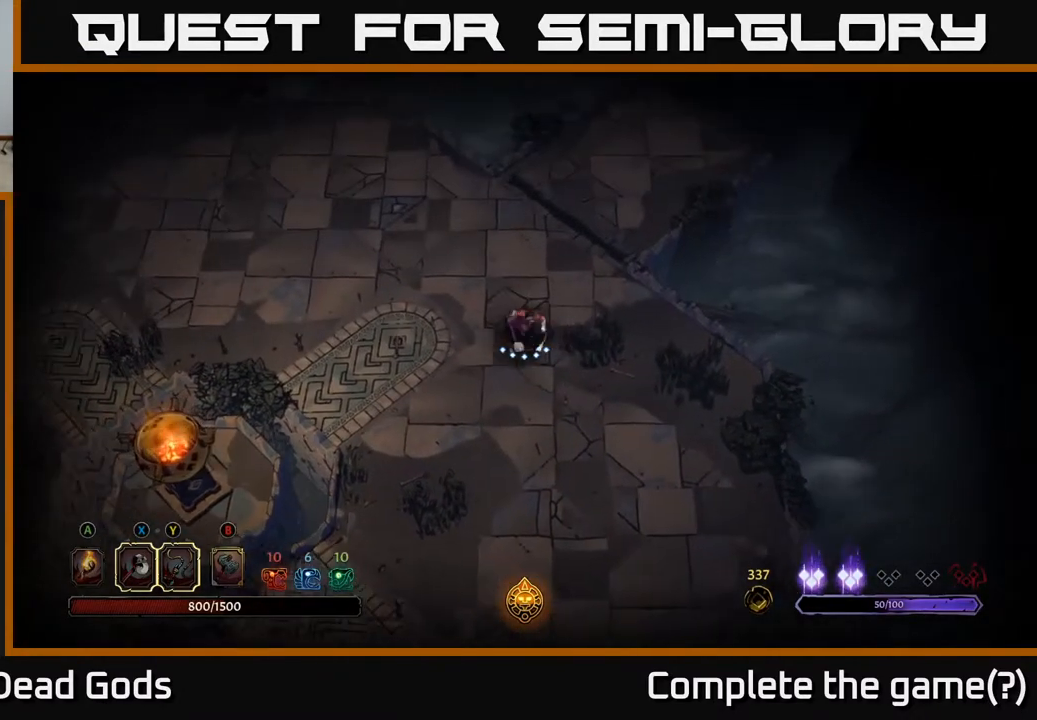
{"buttons": [], "left_stick": "left", "right_stick": "center", "events": []}
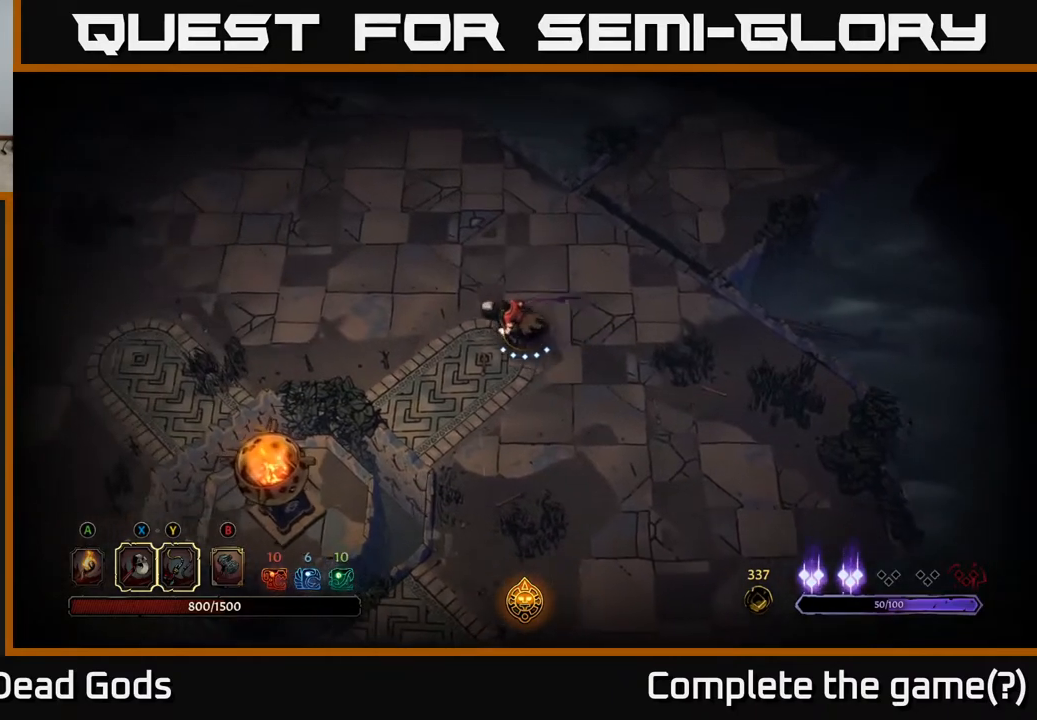
{"buttons": [], "left_stick": "up", "right_stick": "center", "events": [[33, "left_stick", "up-left"], [483, "left_stick", "up"]]}
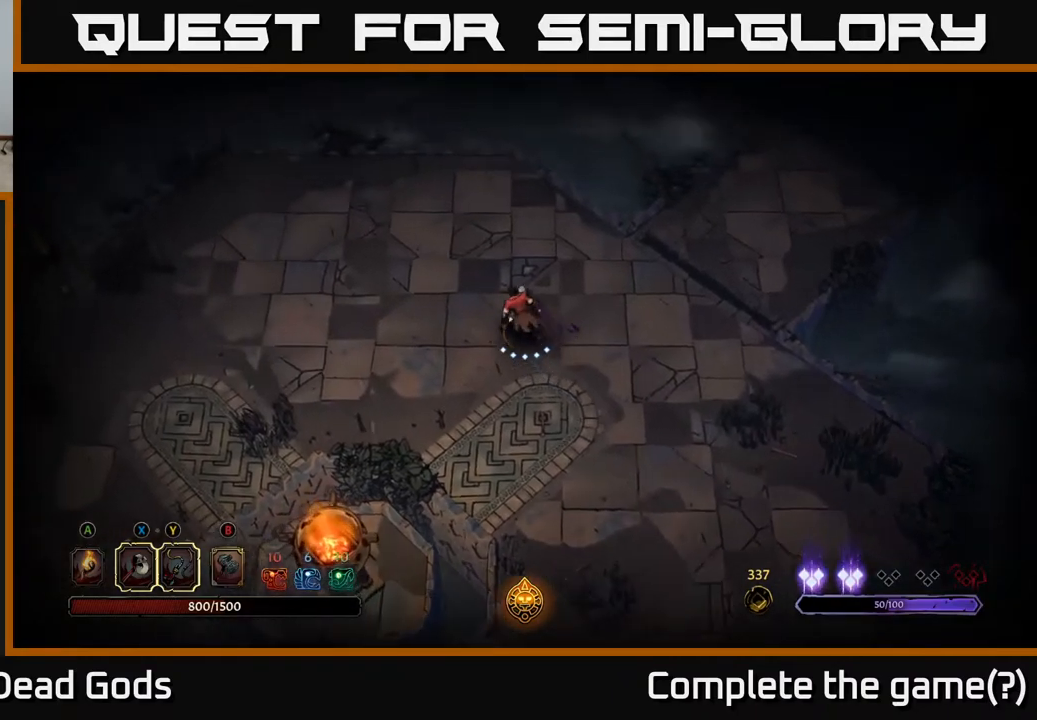
{"buttons": [], "left_stick": "up-left", "right_stick": "center", "events": [[500, "left_stick", "up-left"]]}
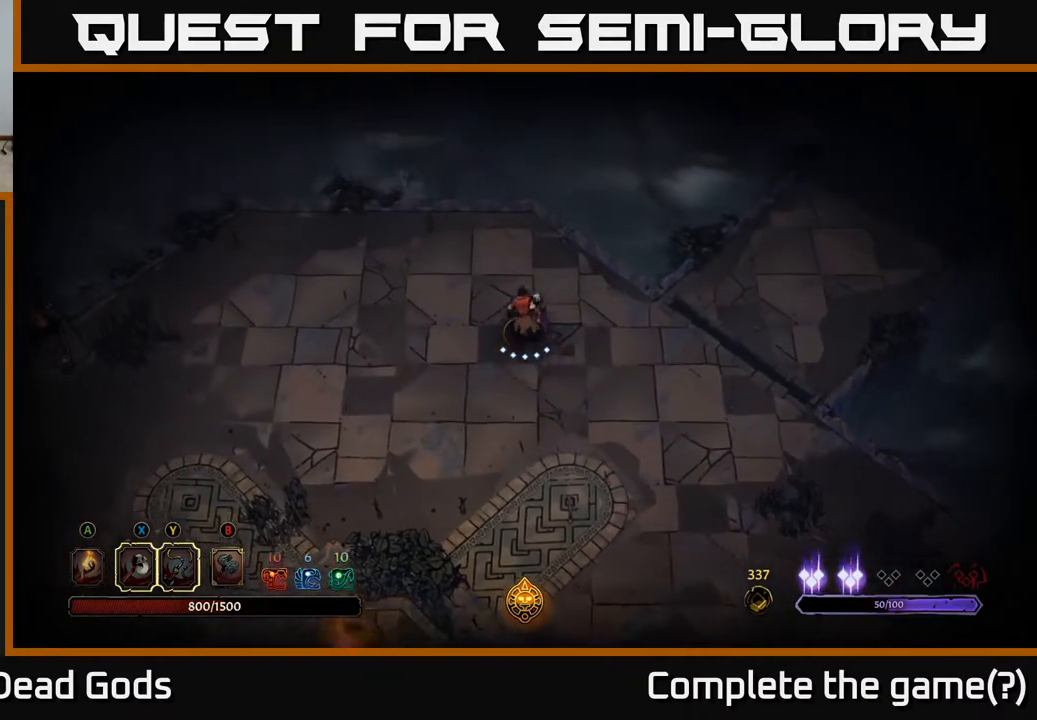
{"buttons": [], "left_stick": "left", "right_stick": "center", "events": [[350, "left_stick", "left"]]}
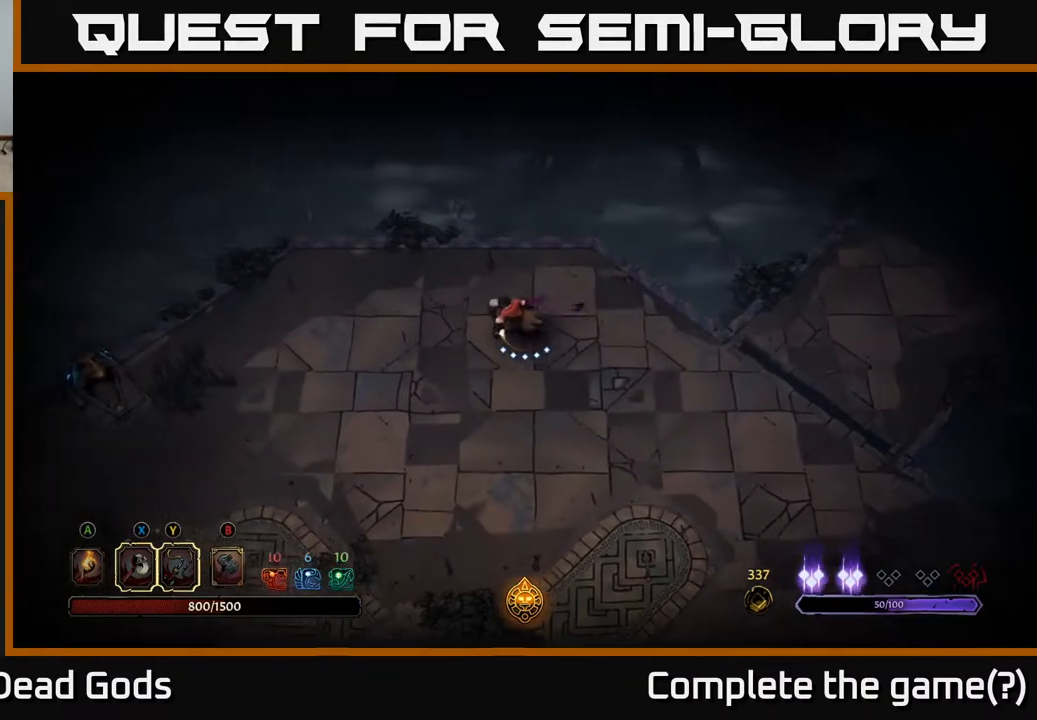
{"buttons": [], "left_stick": "left", "right_stick": "center", "events": []}
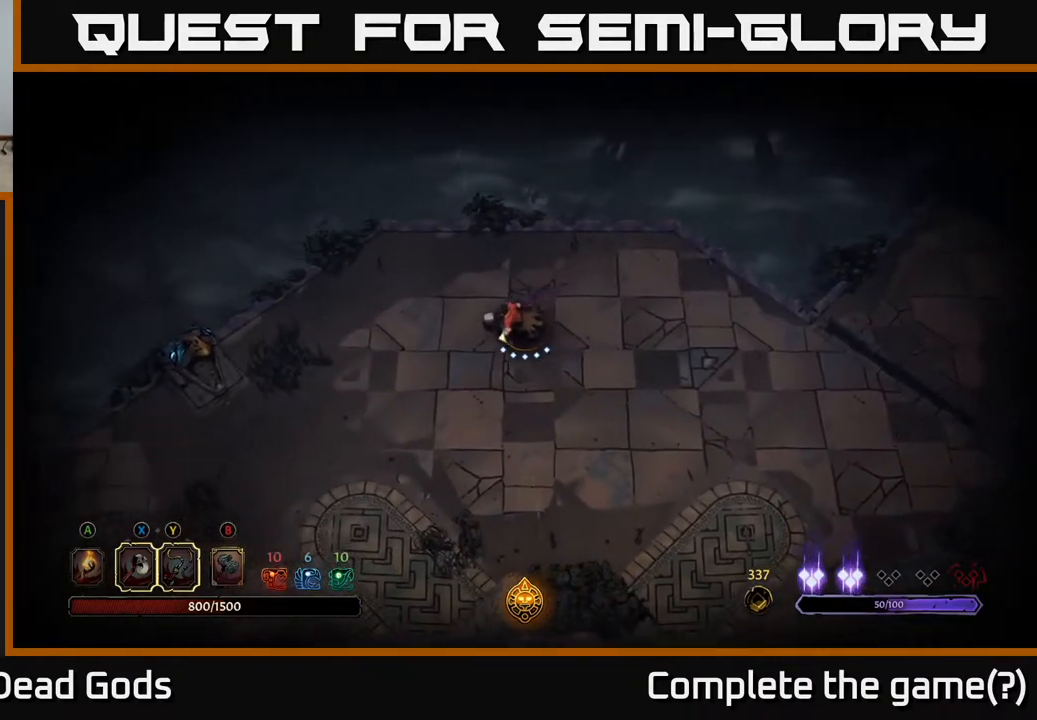
{"buttons": [], "left_stick": "down-left", "right_stick": "center", "events": [[217, "left_stick", "down-left"]]}
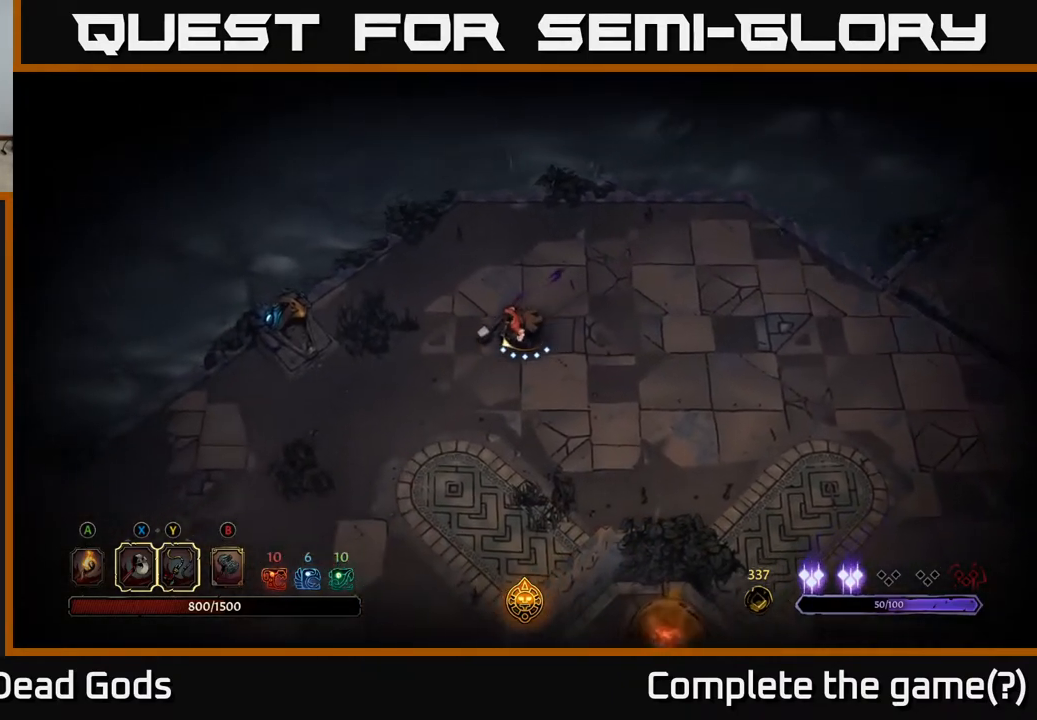
{"buttons": [], "left_stick": "left", "right_stick": "center", "events": [[67, "left_stick", "left"]]}
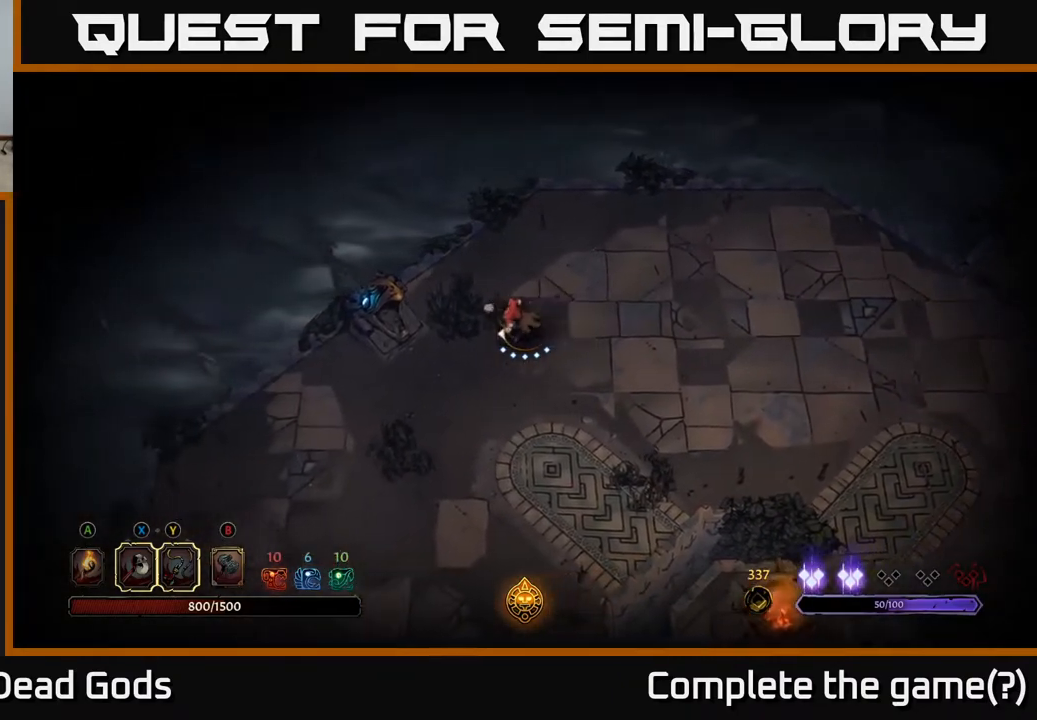
{"buttons": [], "left_stick": "down-left", "right_stick": "center", "events": [[183, "left_stick", "down-left"]]}
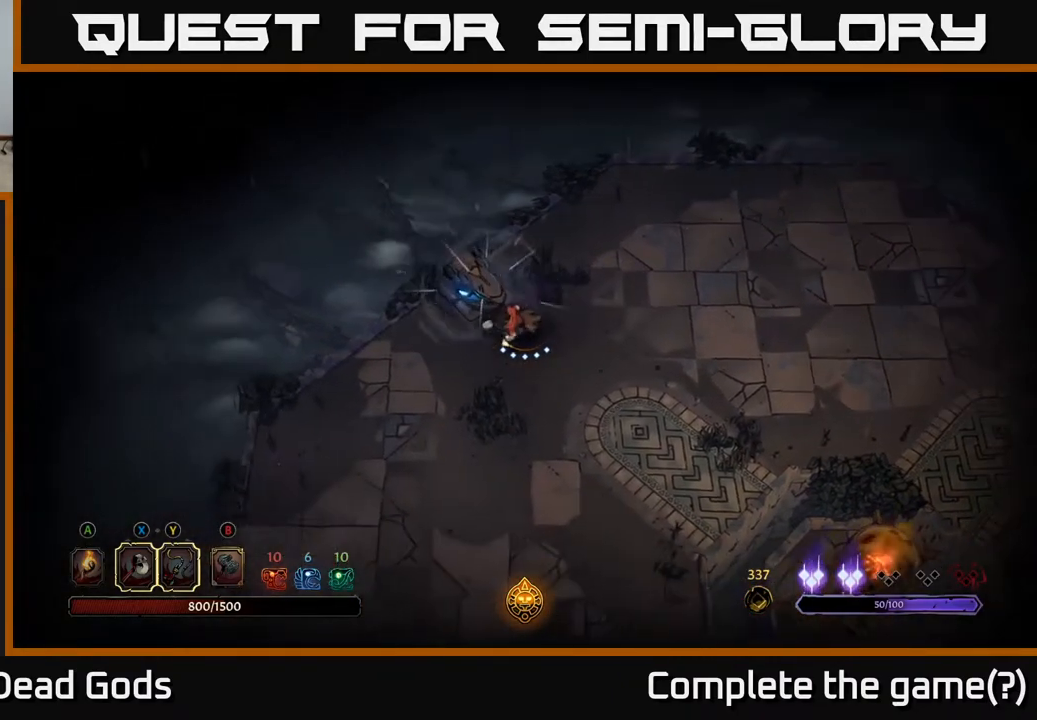
{"buttons": [], "left_stick": "down", "right_stick": "center", "events": [[333, "left_stick", "down"]]}
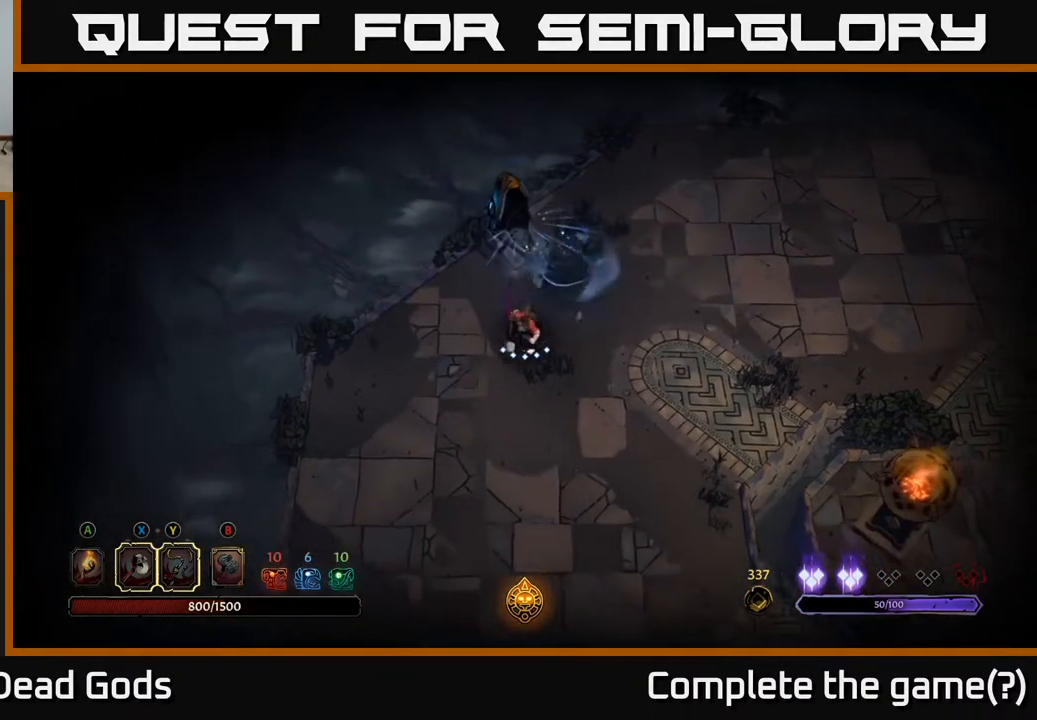
{"buttons": ["R2"], "left_stick": "up", "right_stick": "center", "events": [[300, "left_stick", "left"], [400, "left_stick", "up"], [467, "R2", "down"]]}
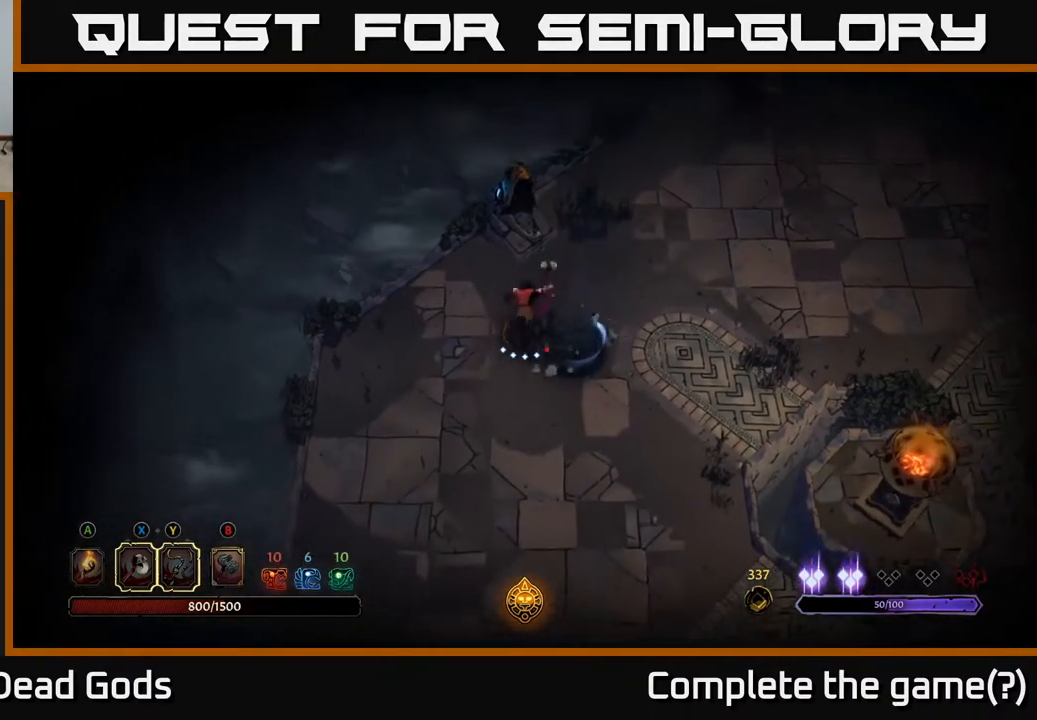
{"buttons": [], "left_stick": "right", "right_stick": "center", "events": [[33, "left_stick", "up-right"], [83, "R2", "up"], [433, "left_stick", "right"]]}
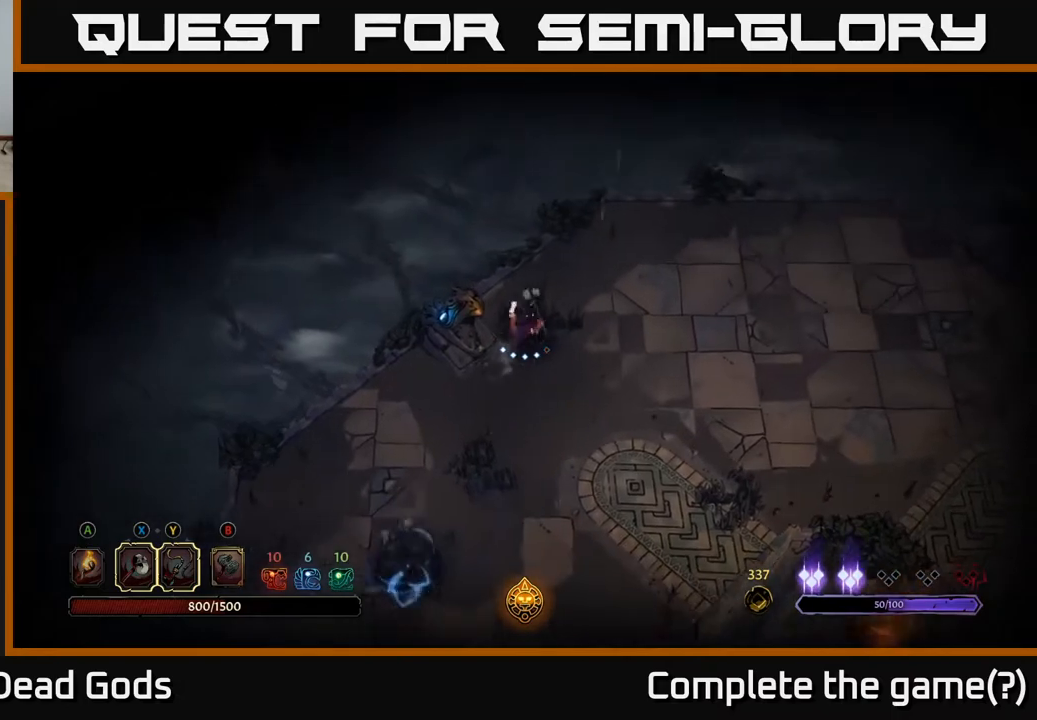
{"buttons": [], "left_stick": "down", "right_stick": "center", "events": [[17, "left_stick", "down-right"], [350, "left_stick", "down"]]}
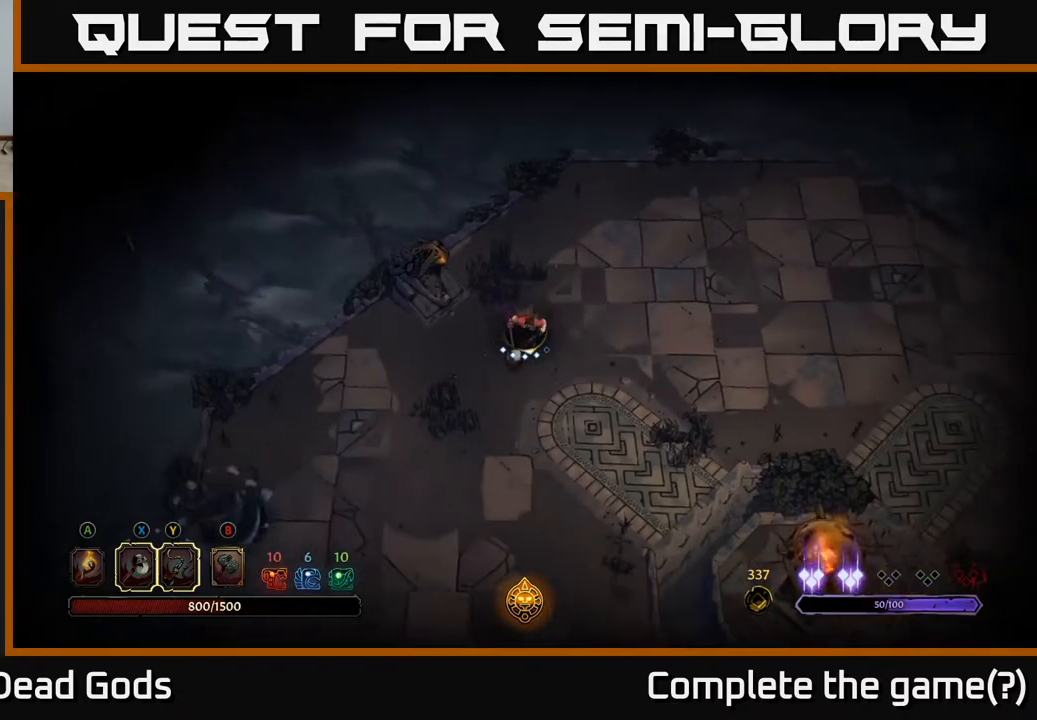
{"buttons": [], "left_stick": "down", "right_stick": "center", "events": [[117, "left_stick", "center"], [283, "left_stick", "down"]]}
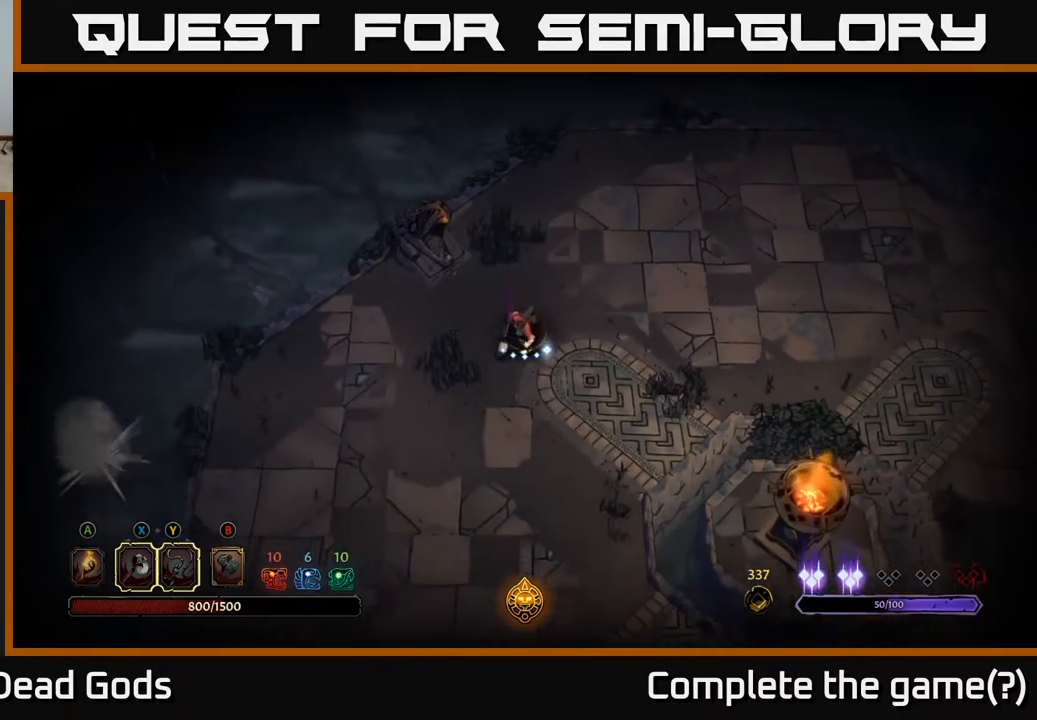
{"buttons": [], "left_stick": "down-left", "right_stick": "center", "events": [[333, "left_stick", "down-left"]]}
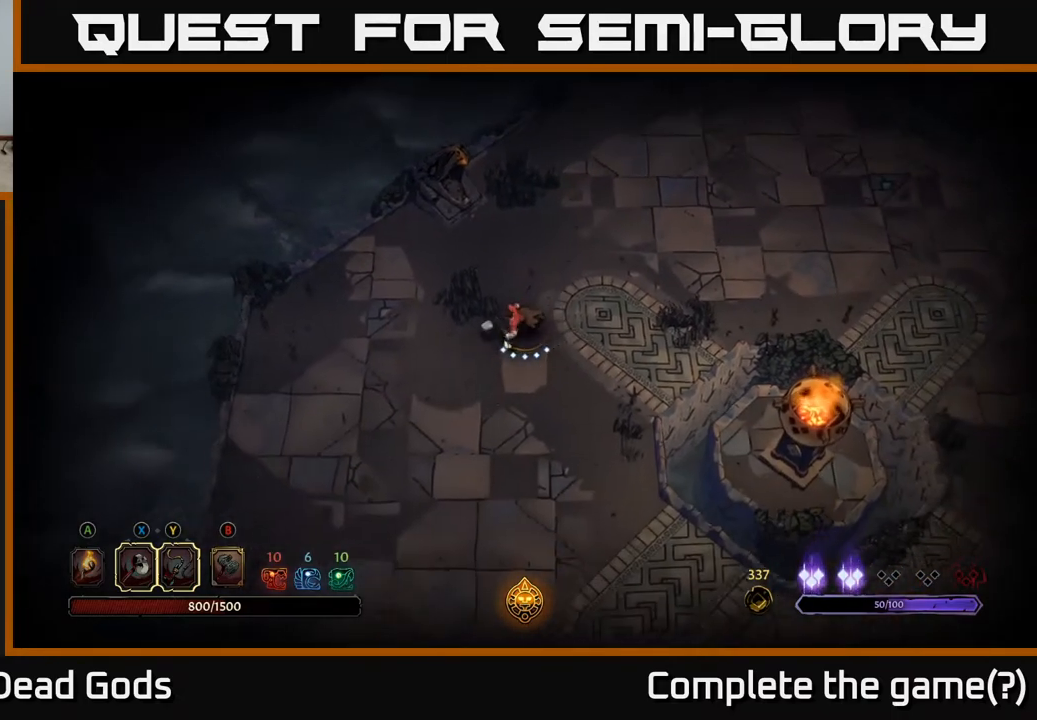
{"buttons": [], "left_stick": "down-right", "right_stick": "center", "events": [[233, "left_stick", "down"], [333, "left_stick", "down-right"]]}
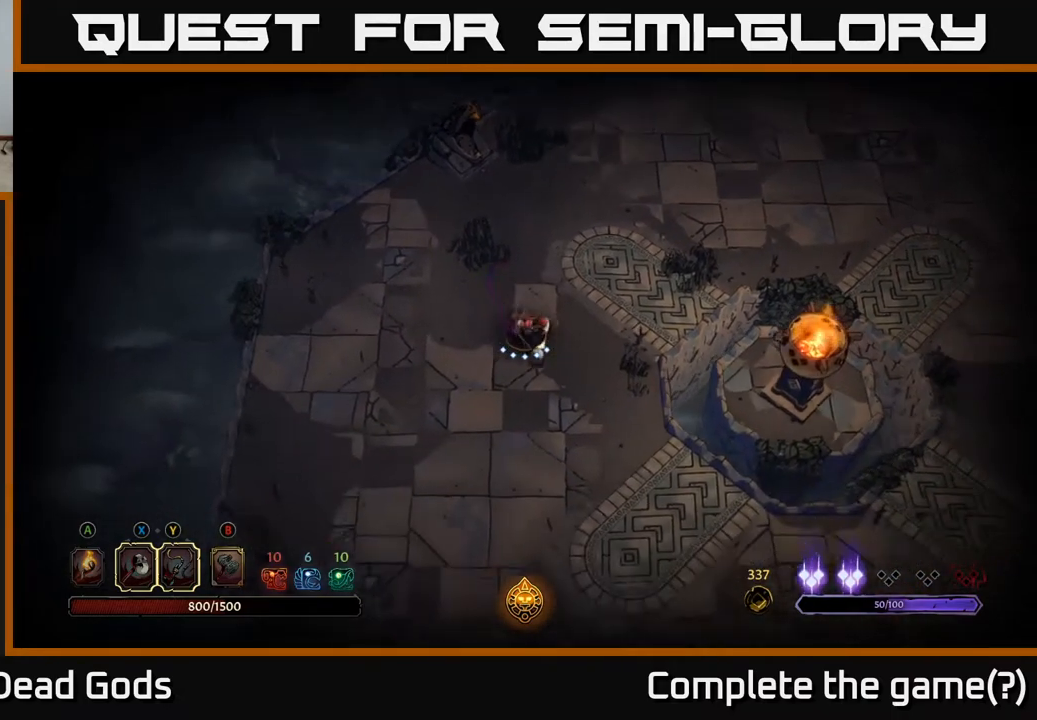
{"buttons": [], "left_stick": "down-right", "right_stick": "center", "events": [[217, "left_stick", "down"], [500, "left_stick", "down-right"]]}
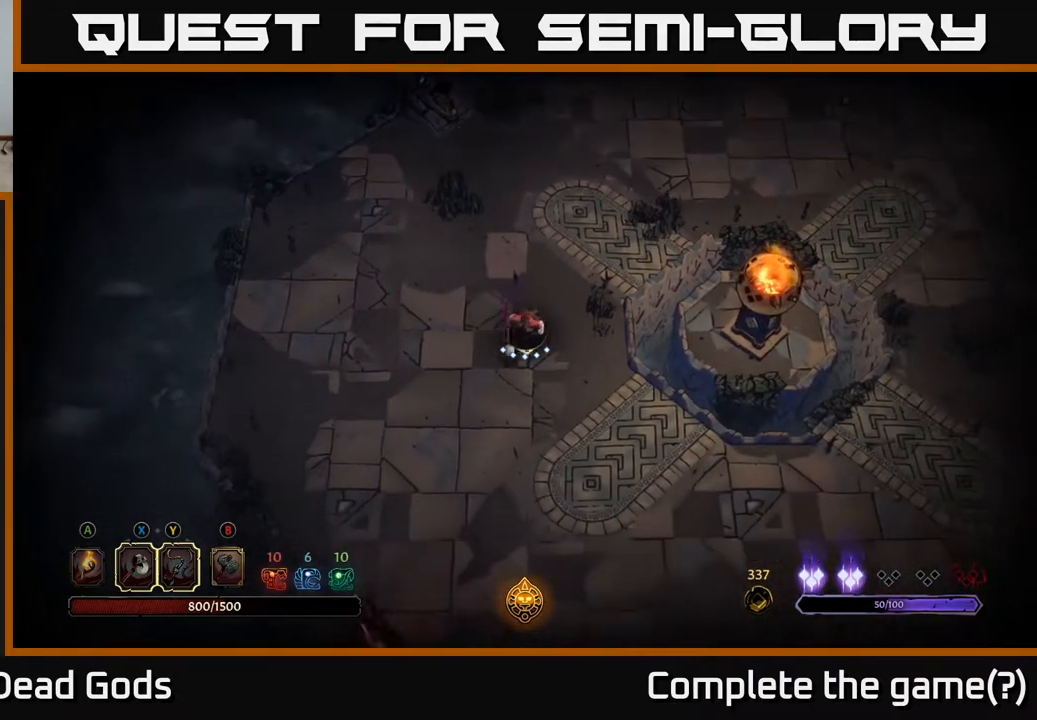
{"buttons": [], "left_stick": "down-right", "right_stick": "center", "events": [[183, "left_stick", "down"], [500, "left_stick", "down-right"]]}
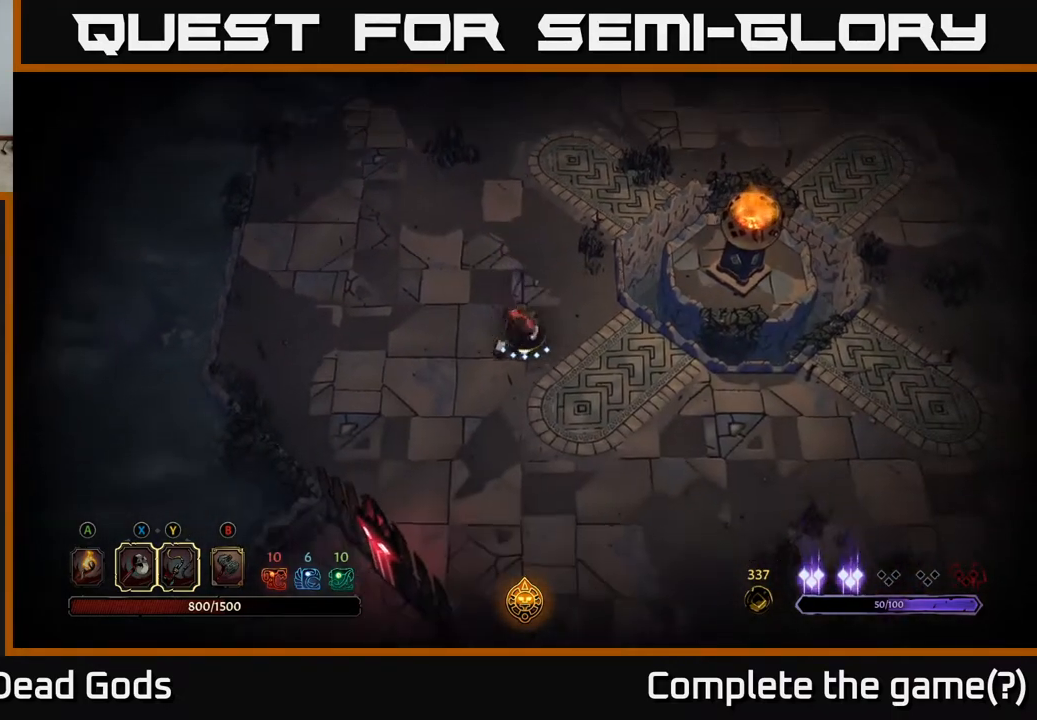
{"buttons": [], "left_stick": "right", "right_stick": "center", "events": [[283, "left_stick", "right"]]}
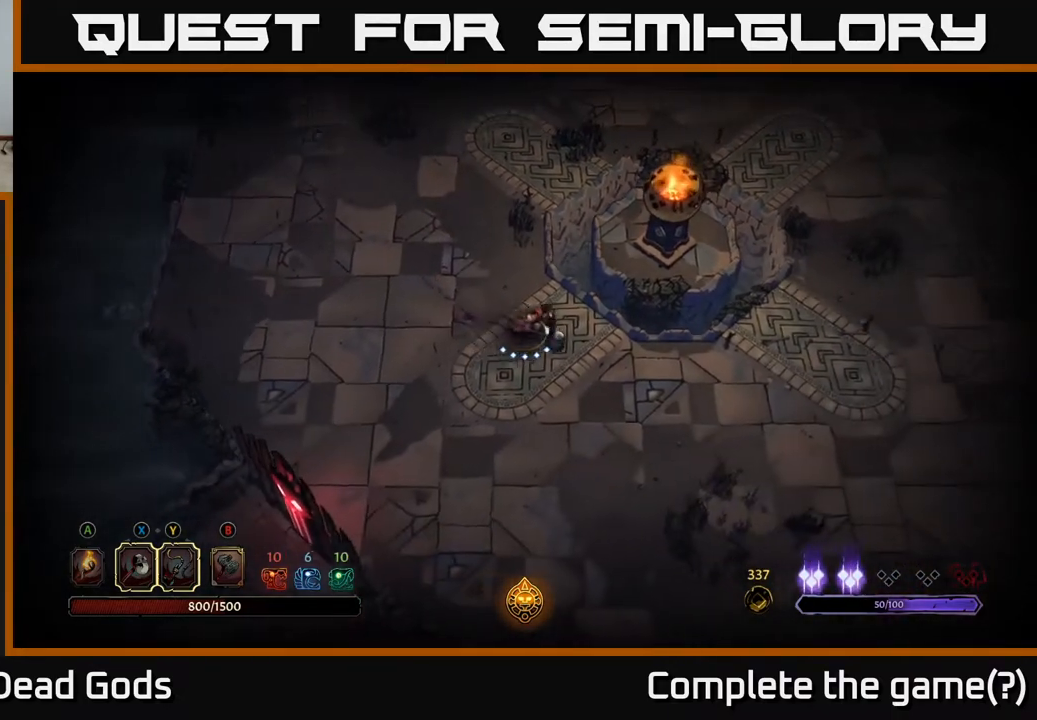
{"buttons": [], "left_stick": "down-right", "right_stick": "center", "events": [[367, "left_stick", "down-right"]]}
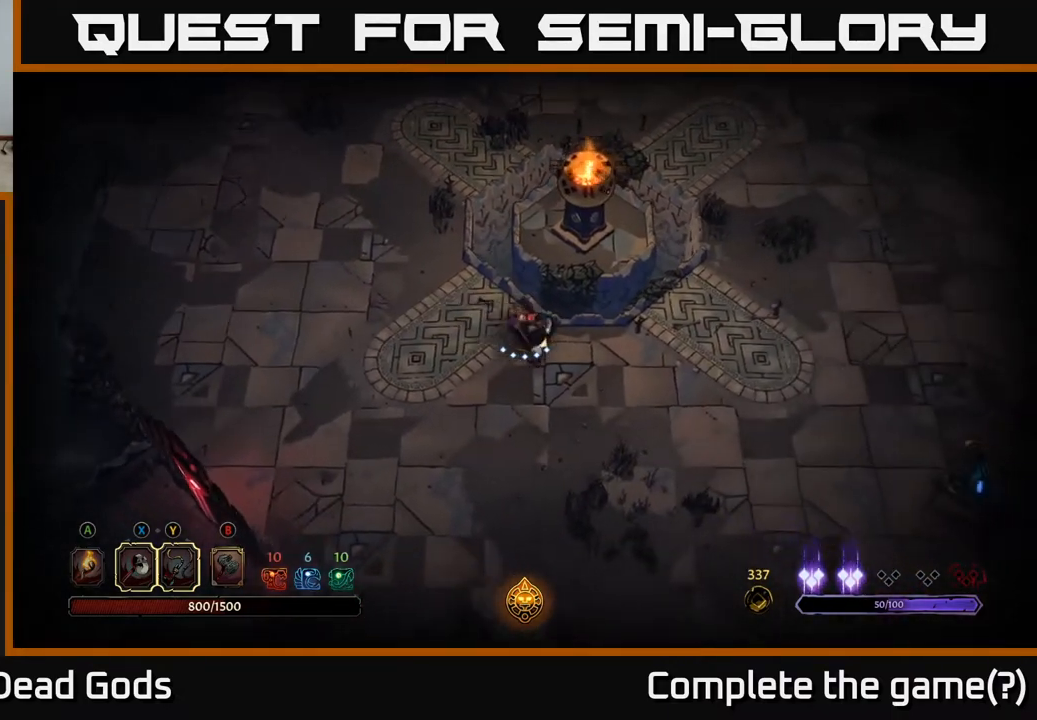
{"buttons": [], "left_stick": "right", "right_stick": "center", "events": [[433, "left_stick", "right"]]}
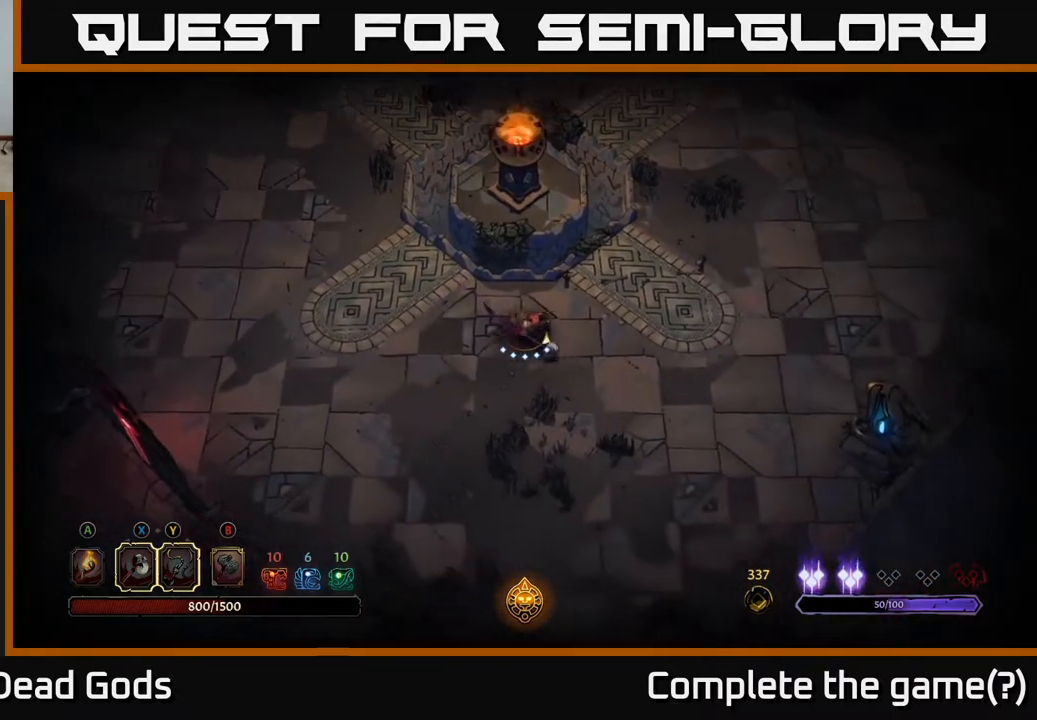
{"buttons": [], "left_stick": "down-right", "right_stick": "center", "events": [[67, "left_stick", "down-right"], [217, "left_stick", "down"], [483, "left_stick", "down-right"]]}
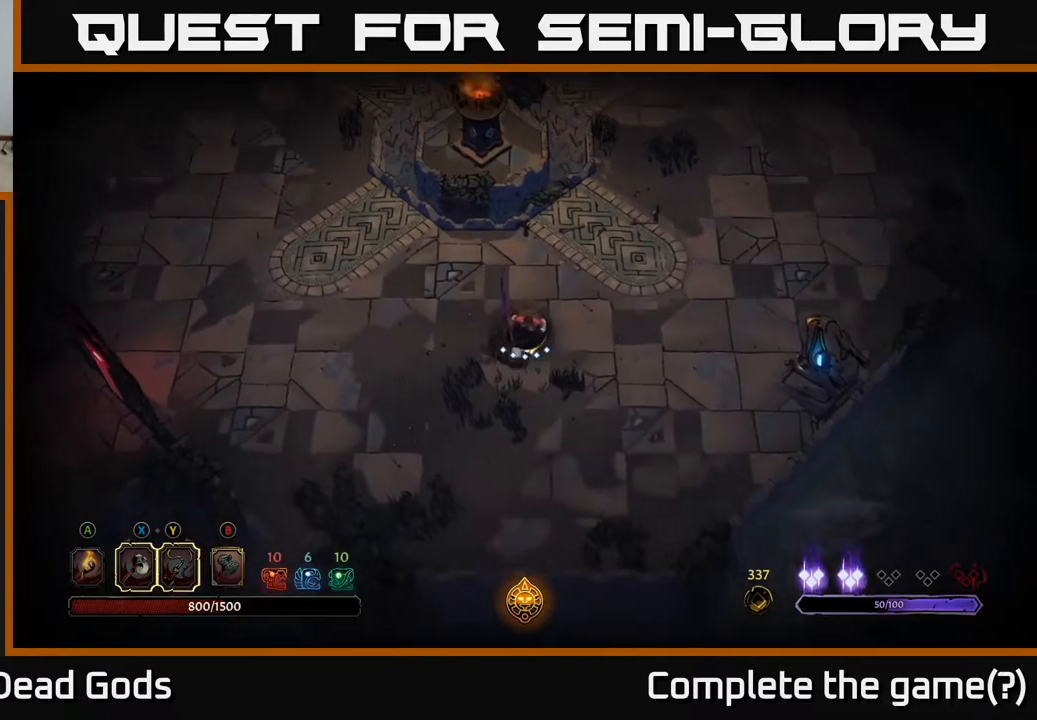
{"buttons": [], "left_stick": "right", "right_stick": "center", "events": [[250, "left_stick", "right"]]}
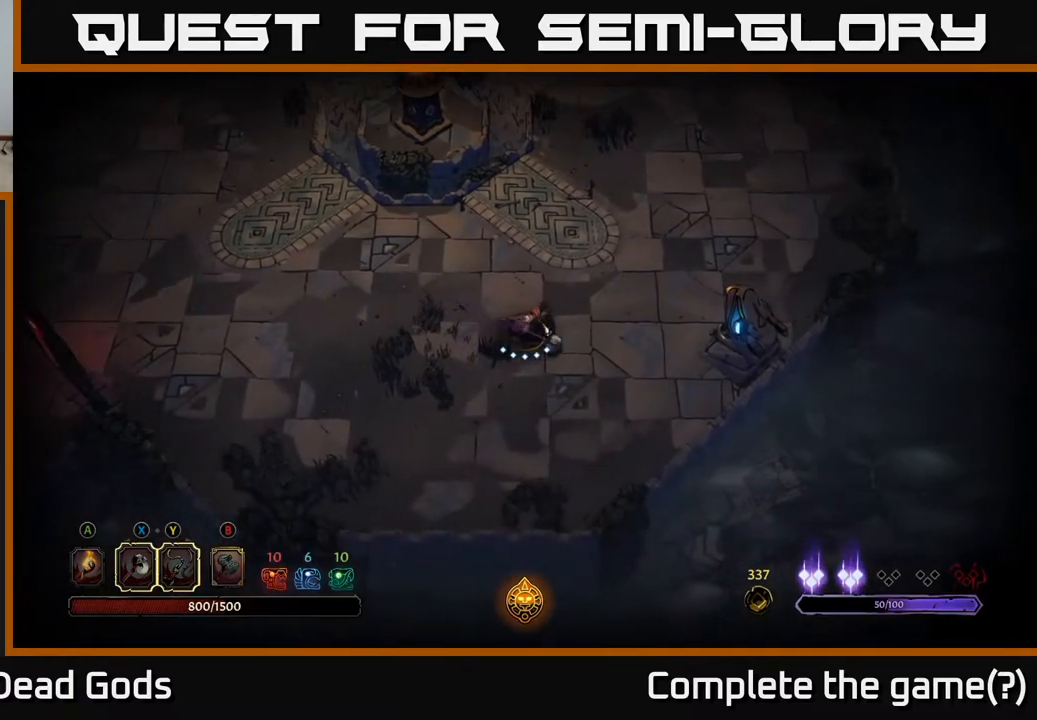
{"buttons": [], "left_stick": "up-right", "right_stick": "center", "events": [[33, "left_stick", "center"], [300, "left_stick", "up-right"]]}
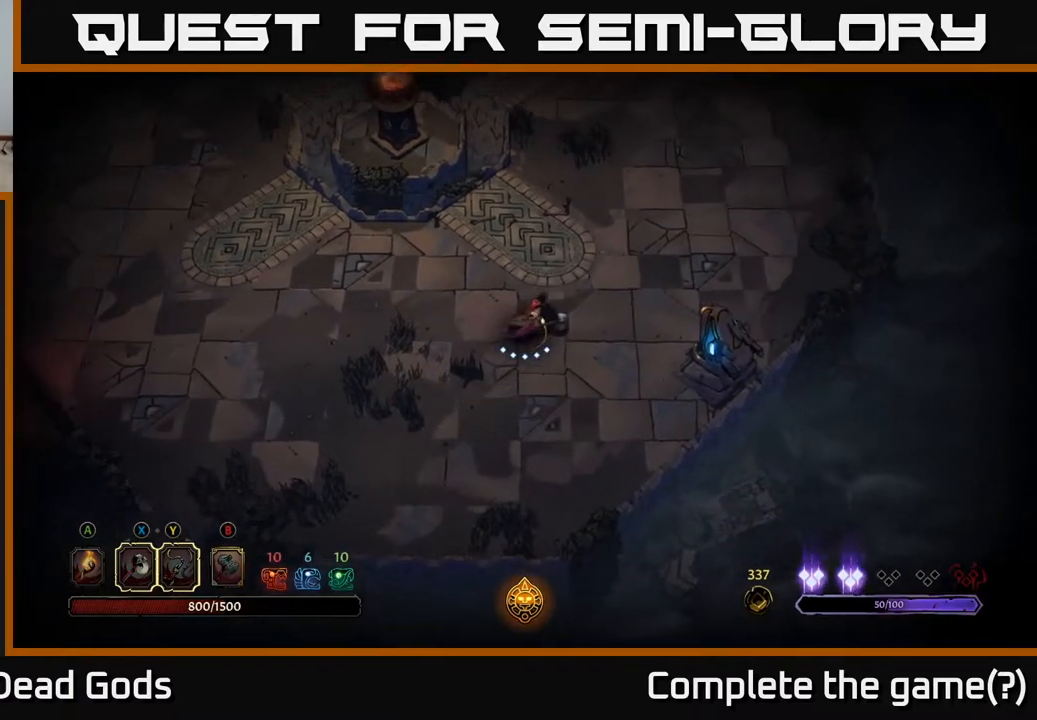
{"buttons": [], "left_stick": "up-right", "right_stick": "center", "events": []}
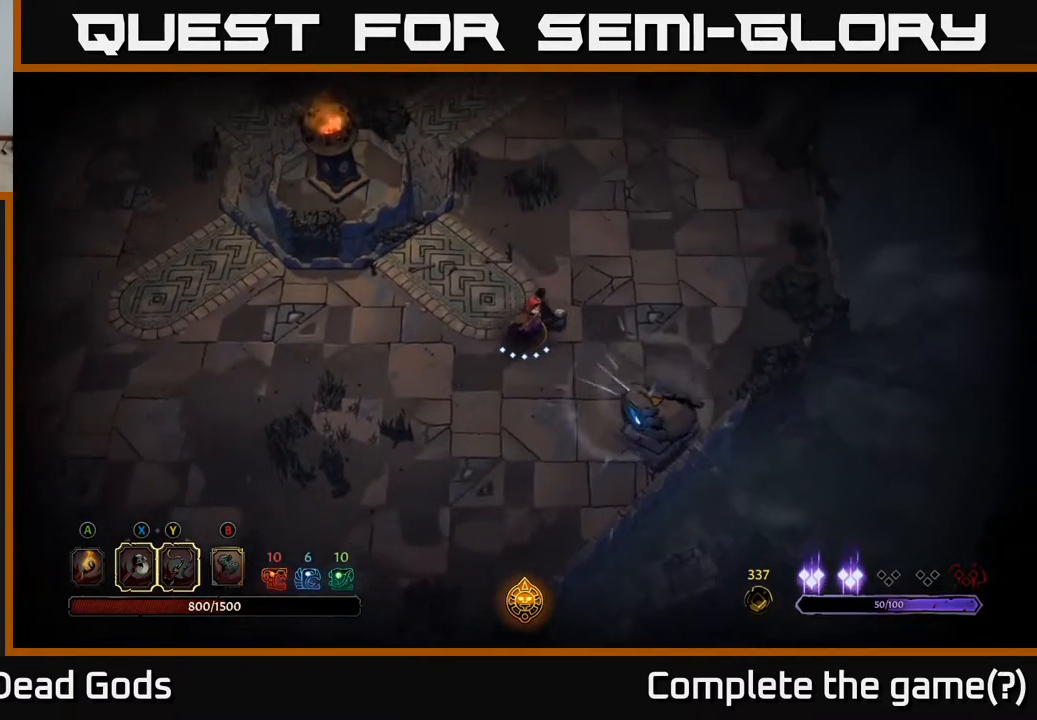
{"buttons": [], "left_stick": "left", "right_stick": "center", "events": [[83, "left_stick", "up-left"], [133, "left_stick", "left"]]}
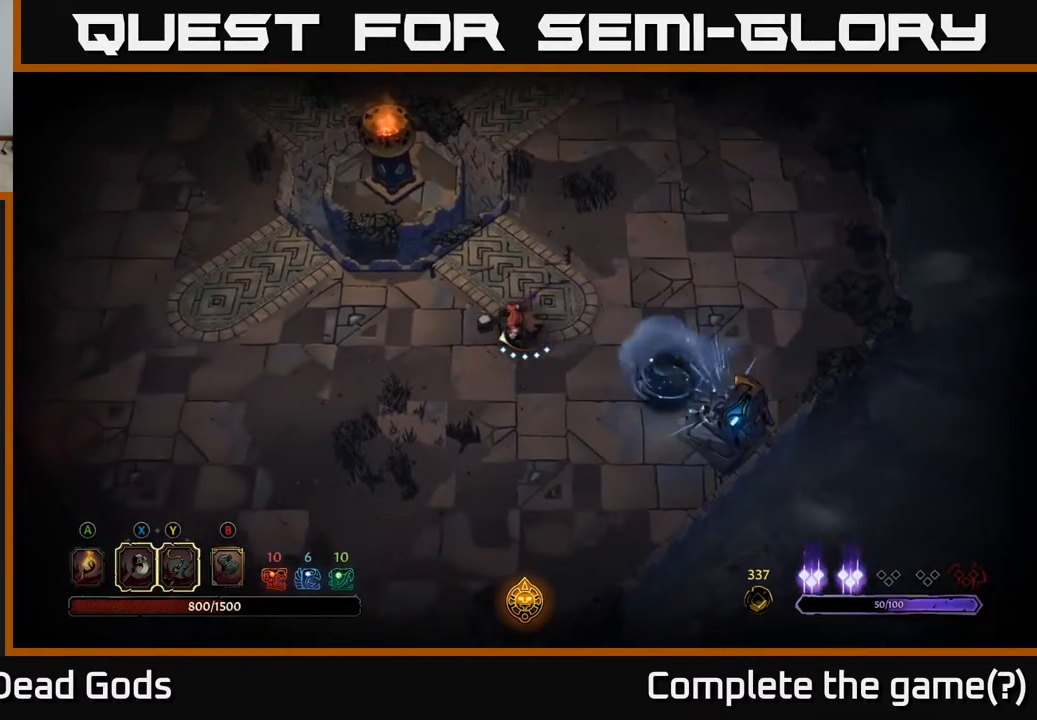
{"buttons": ["R2"], "left_stick": "right", "right_stick": "center", "events": [[117, "left_stick", "up"], [233, "left_stick", "up-right"], [433, "left_stick", "right"], [450, "R2", "down"]]}
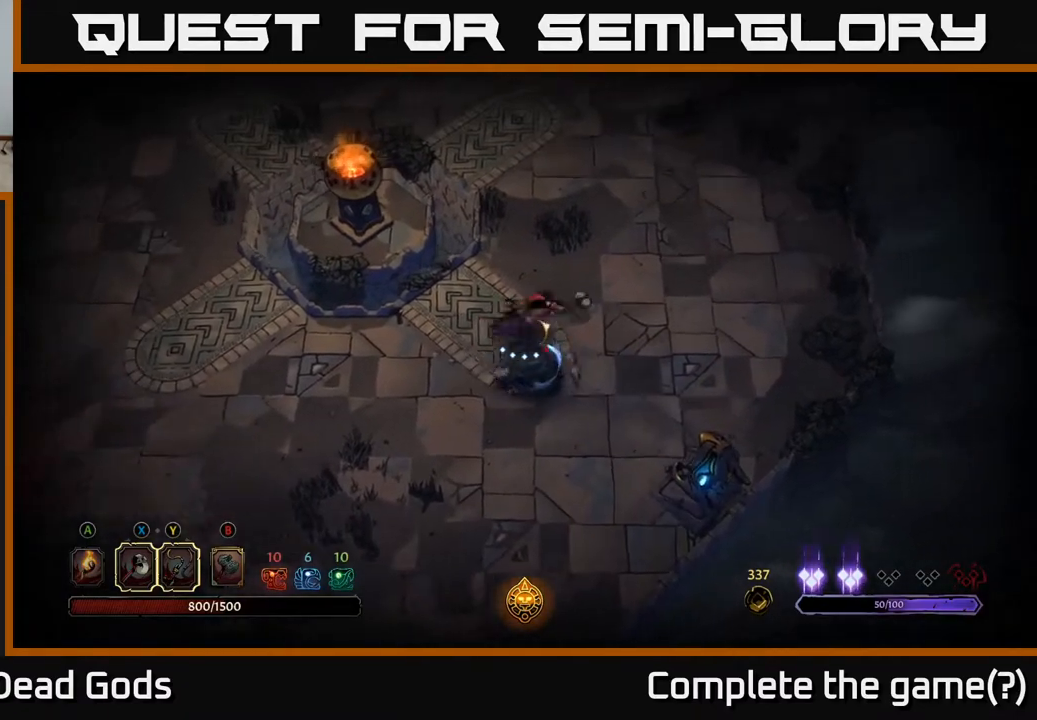
{"buttons": [], "left_stick": "down", "right_stick": "center", "events": [[133, "R2", "up"], [300, "left_stick", "down-right"], [467, "left_stick", "down"]]}